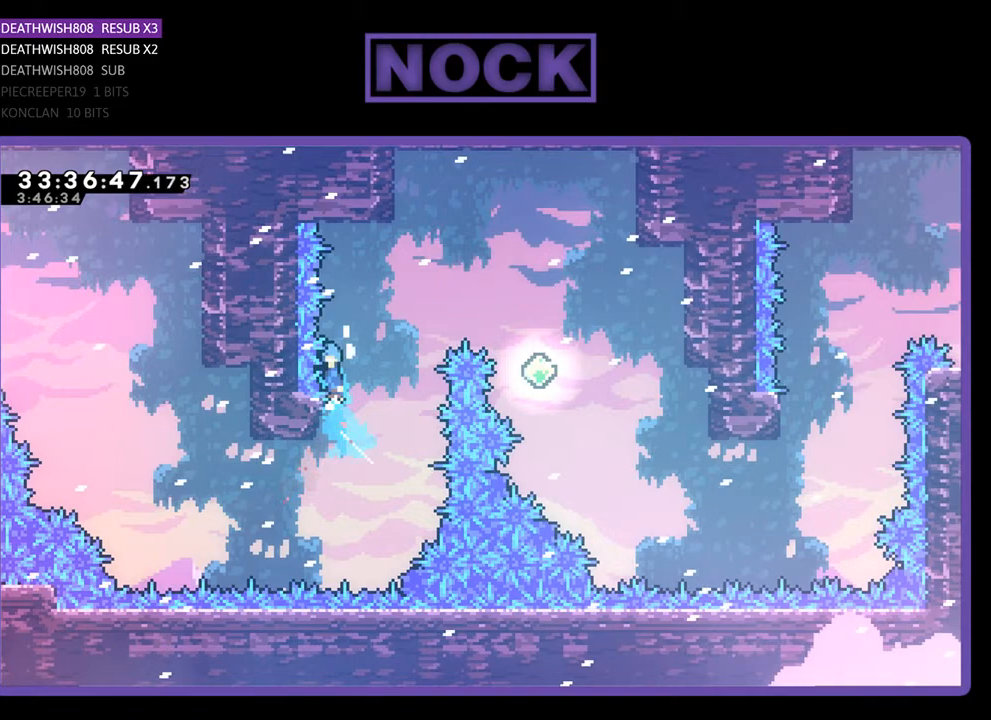
Gameplay with a controller (PlayStation layout); each line is a JSON object with the inputs held at the frame after it. "events" lists button and stick changes between this image and that frame as [ms after this image, input, new state], when the widget could be followed in between. Not read: left_stick right_stick.
{"buttons": ["CROSS", "CIRCLE", "R2", "DPAD_UP", "DPAD_RIGHT"], "events": []}
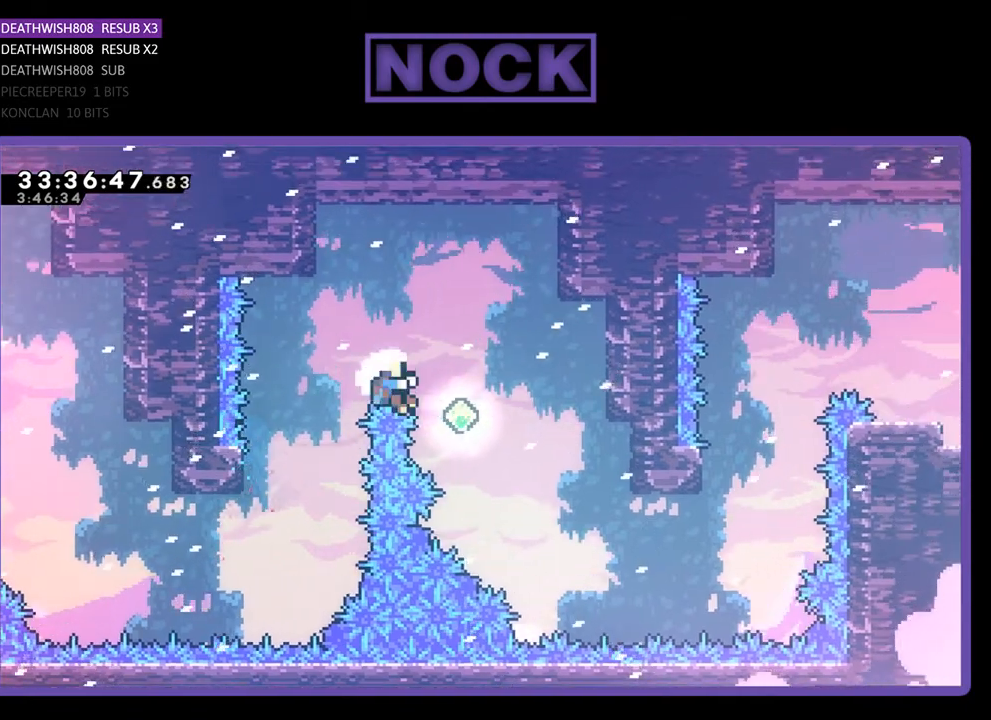
{"buttons": [], "events": [[233, "R2", "up"], [267, "DPAD_RIGHT", "up"], [267, "DPAD_UP", "up"], [300, "CIRCLE", "up"], [300, "CROSS", "up"]]}
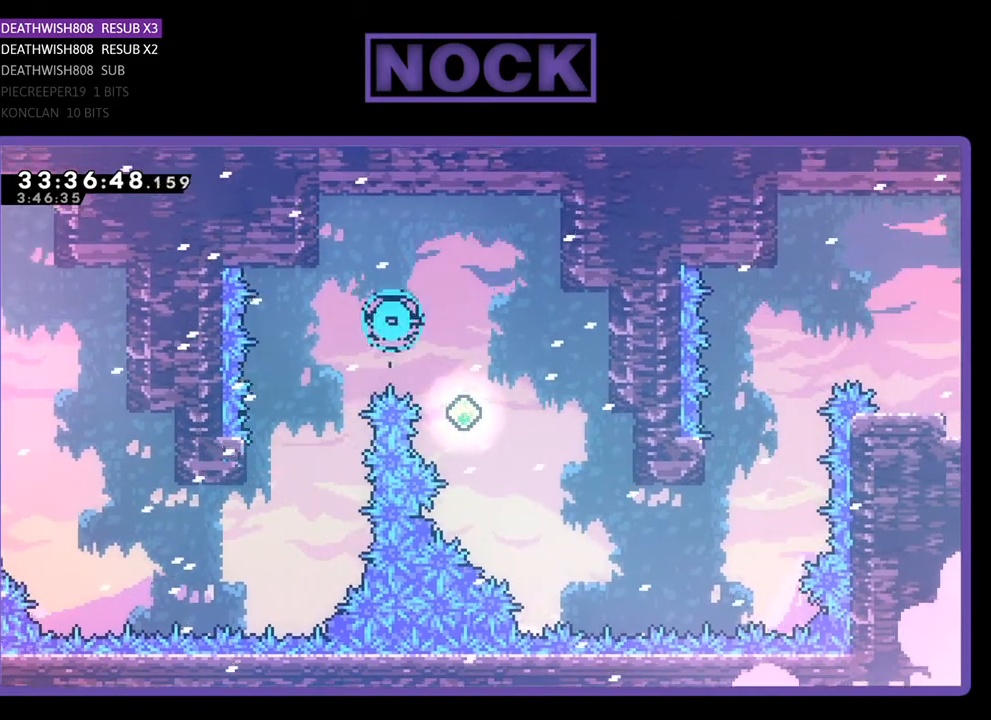
{"buttons": [], "events": []}
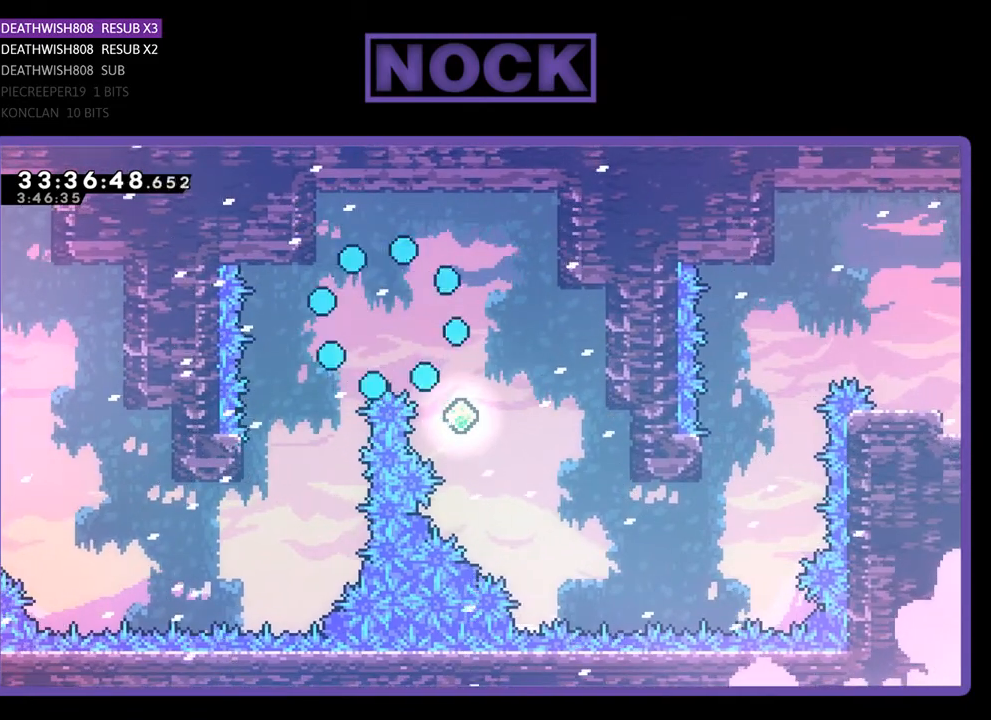
{"buttons": [], "events": []}
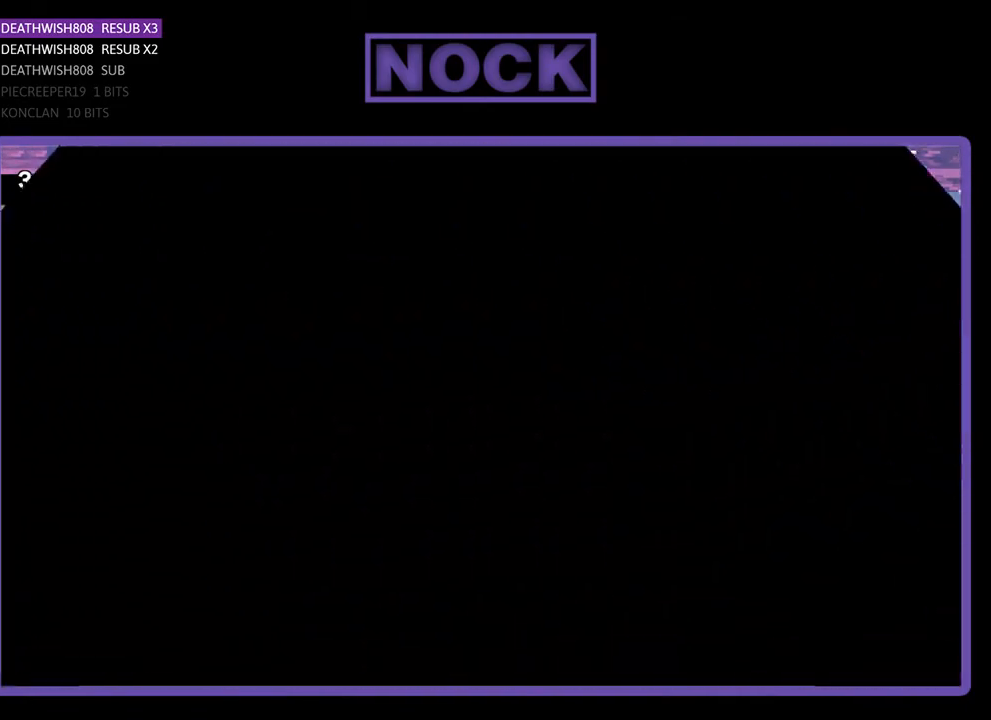
{"buttons": [], "events": []}
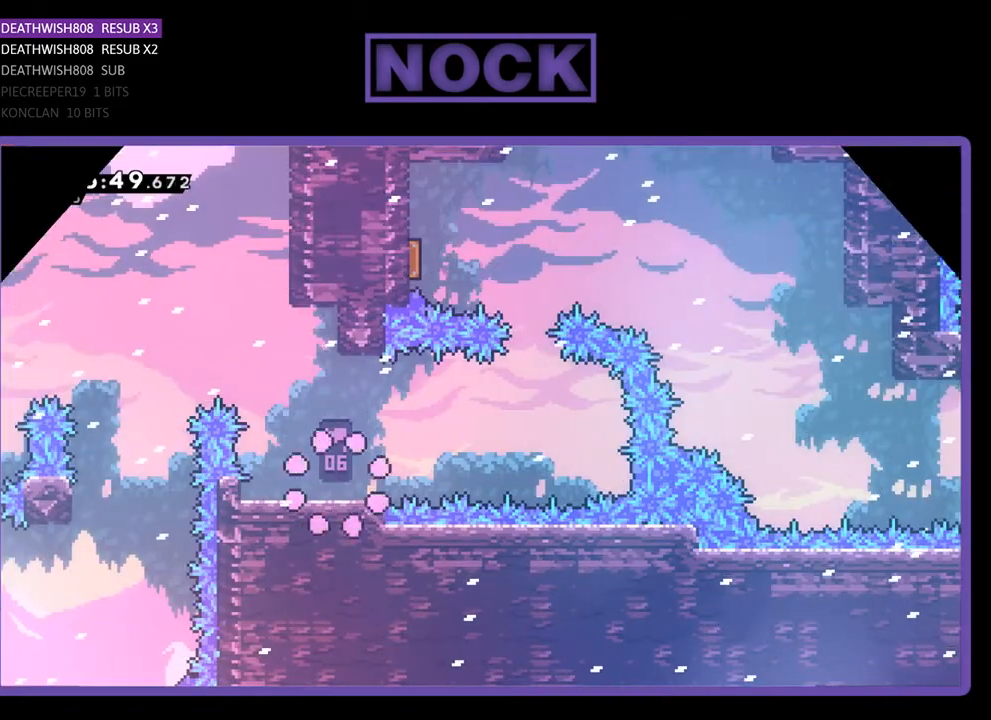
{"buttons": [], "events": []}
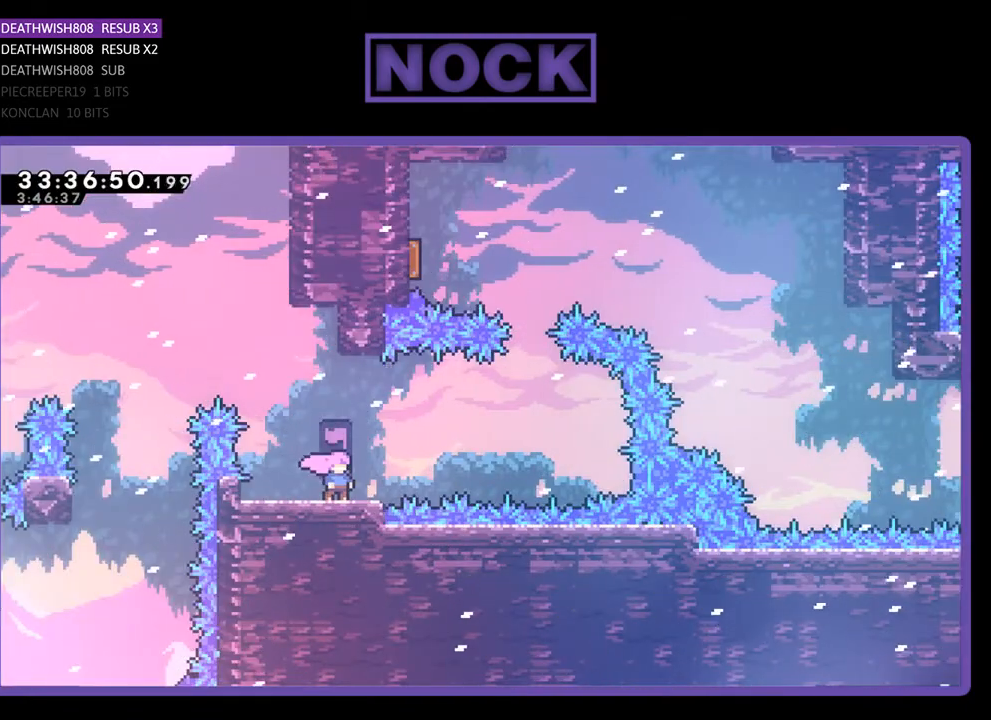
{"buttons": ["R2", "DPAD_RIGHT"], "events": [[233, "R2", "down"], [267, "DPAD_RIGHT", "down"]]}
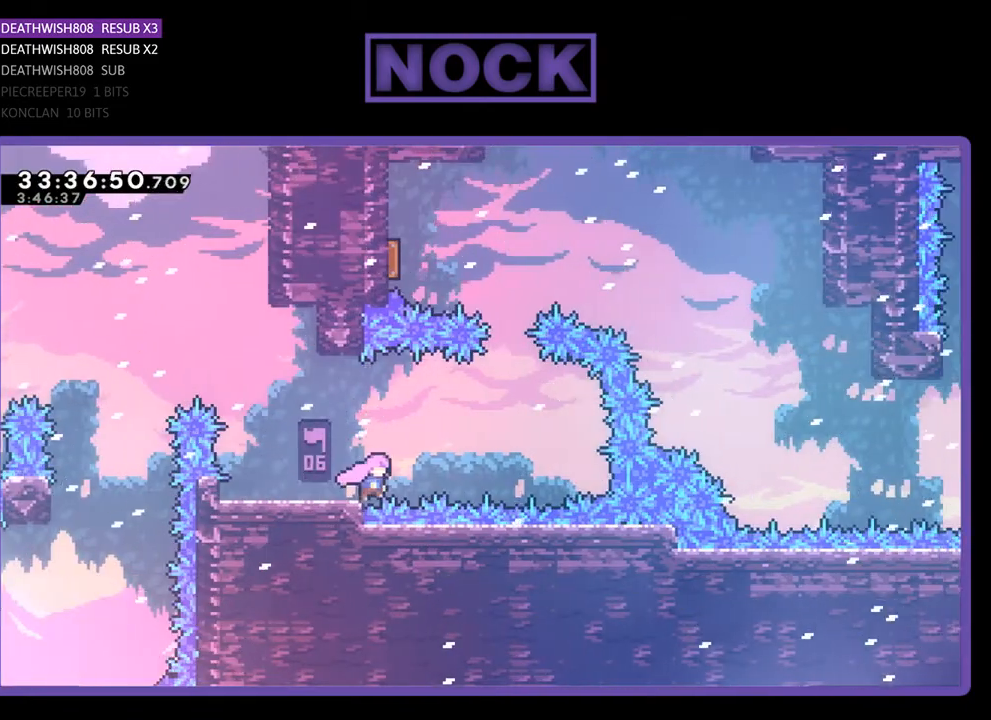
{"buttons": ["CIRCLE", "R2", "DPAD_UP"], "events": [[33, "CROSS", "down"], [300, "CROSS", "up"], [400, "DPAD_UP", "down"], [433, "CIRCLE", "down"], [433, "DPAD_RIGHT", "up"]]}
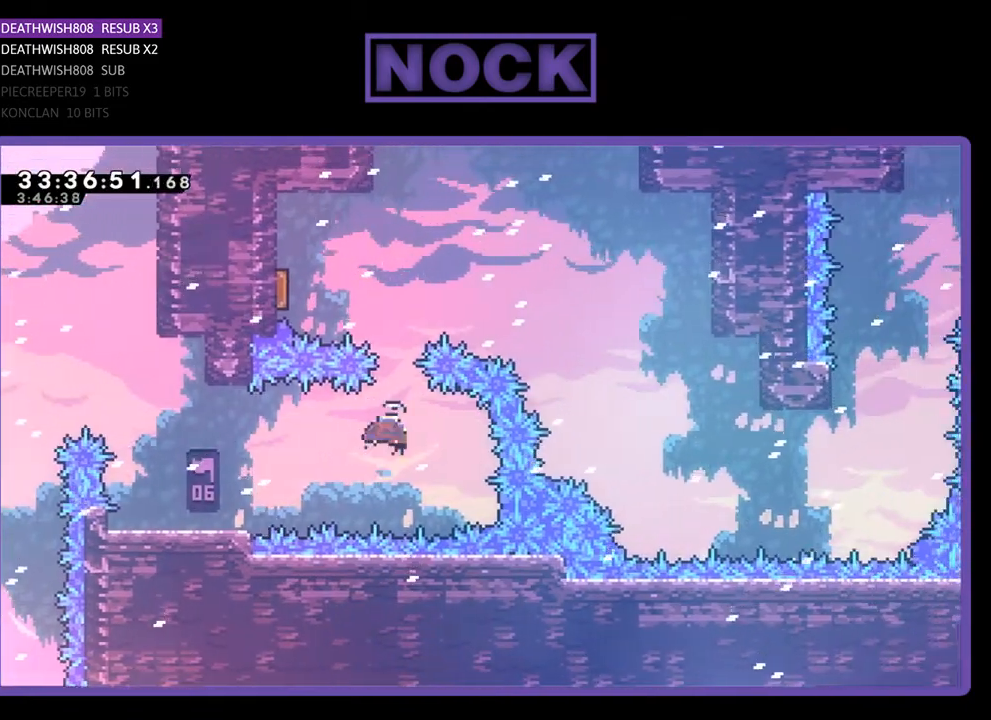
{"buttons": ["R2", "DPAD_LEFT"], "events": [[33, "CIRCLE", "up"], [133, "CIRCLE", "down"], [267, "DPAD_LEFT", "down"], [300, "CIRCLE", "up"], [400, "DPAD_UP", "up"]]}
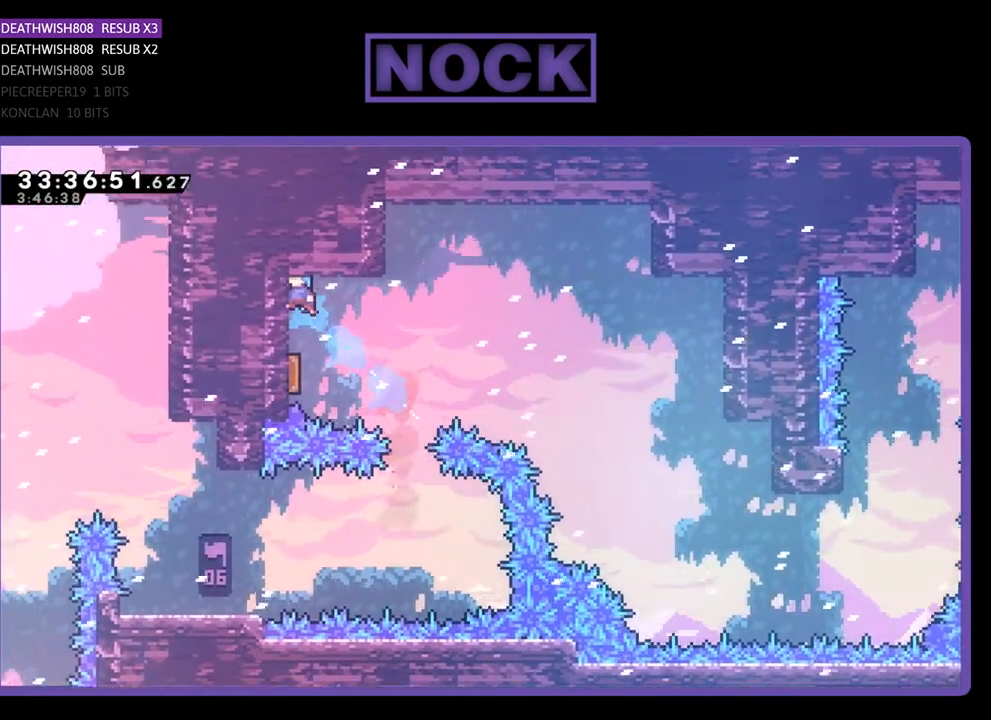
{"buttons": ["R2", "DPAD_RIGHT"], "events": [[33, "R2", "up"], [100, "DPAD_LEFT", "up"], [333, "DPAD_RIGHT", "down"], [400, "R2", "down"]]}
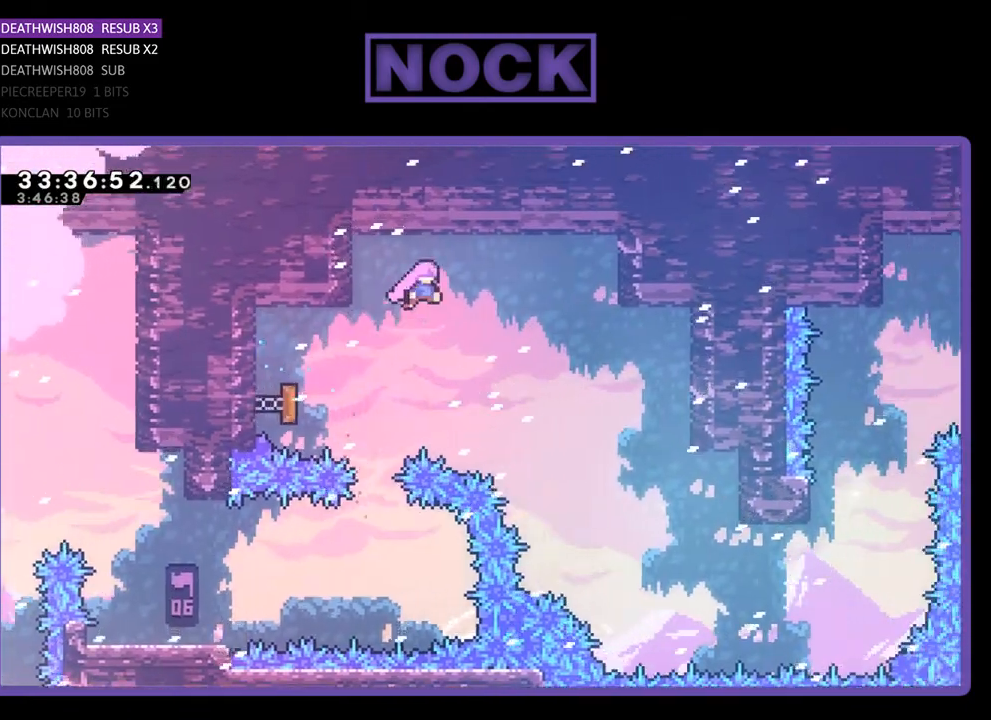
{"buttons": ["R2", "DPAD_RIGHT"], "events": []}
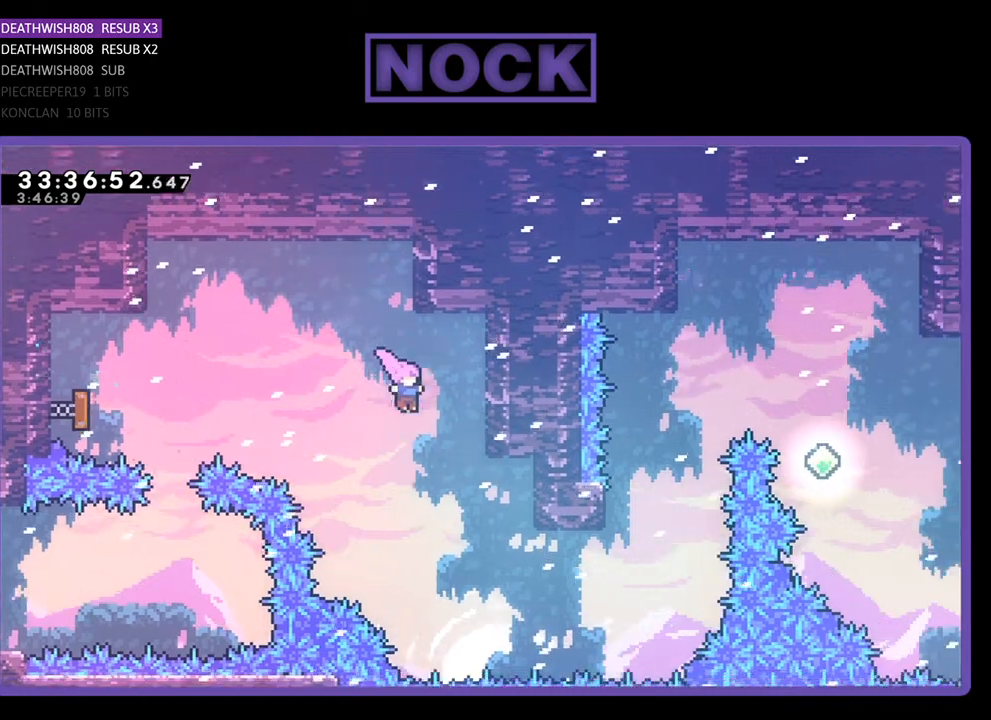
{"buttons": ["CIRCLE", "R2", "DPAD_UP", "DPAD_RIGHT"], "events": [[233, "DPAD_UP", "down"], [467, "CIRCLE", "down"]]}
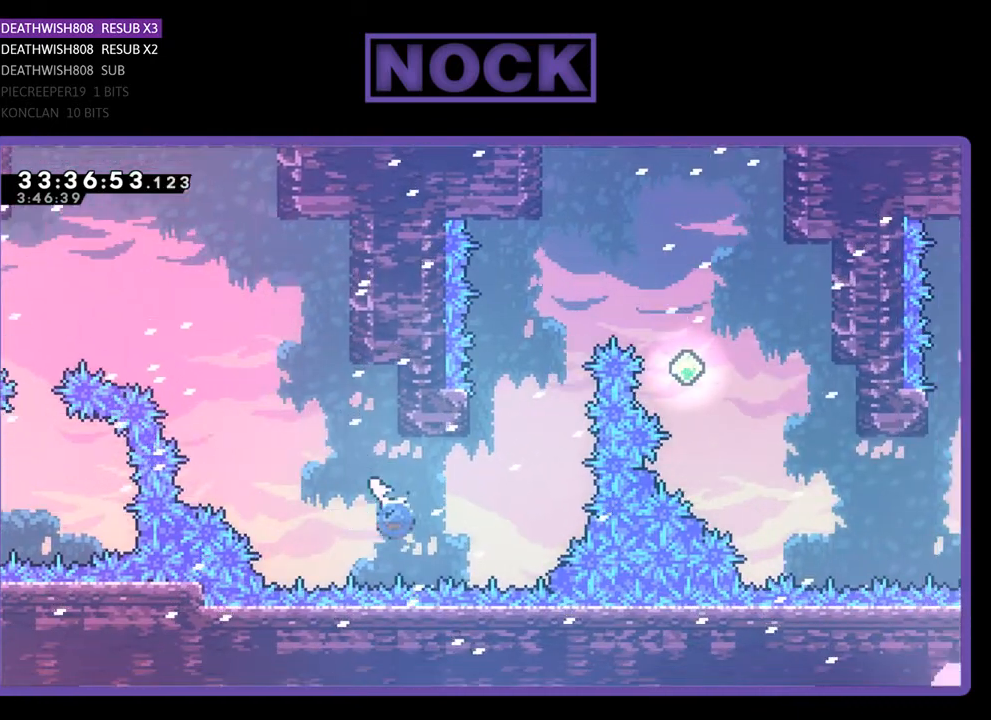
{"buttons": ["CROSS", "R2", "DPAD_UP", "DPAD_LEFT"], "events": [[200, "CIRCLE", "up"], [200, "DPAD_RIGHT", "up"], [300, "CROSS", "down"], [300, "DPAD_LEFT", "down"]]}
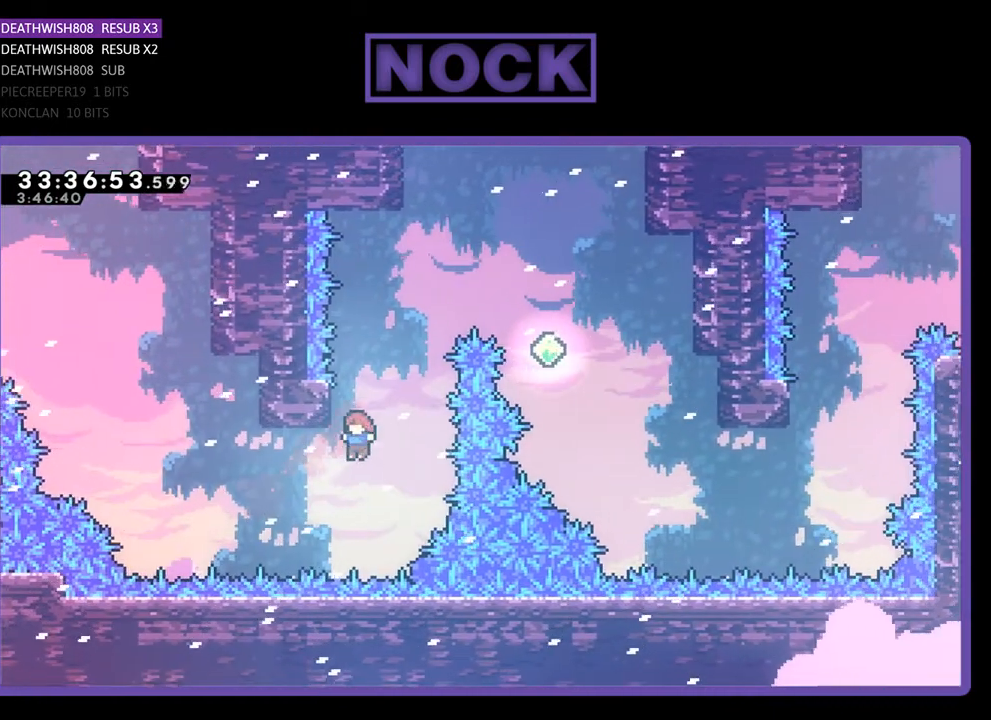
{"buttons": ["R2", "DPAD_UP", "DPAD_LEFT"], "events": [[33, "DPAD_LEFT", "up"], [67, "CROSS", "up"], [67, "DPAD_RIGHT", "down"], [100, "CIRCLE", "down"], [167, "DPAD_RIGHT", "up"], [233, "DPAD_LEFT", "down"], [500, "CIRCLE", "up"]]}
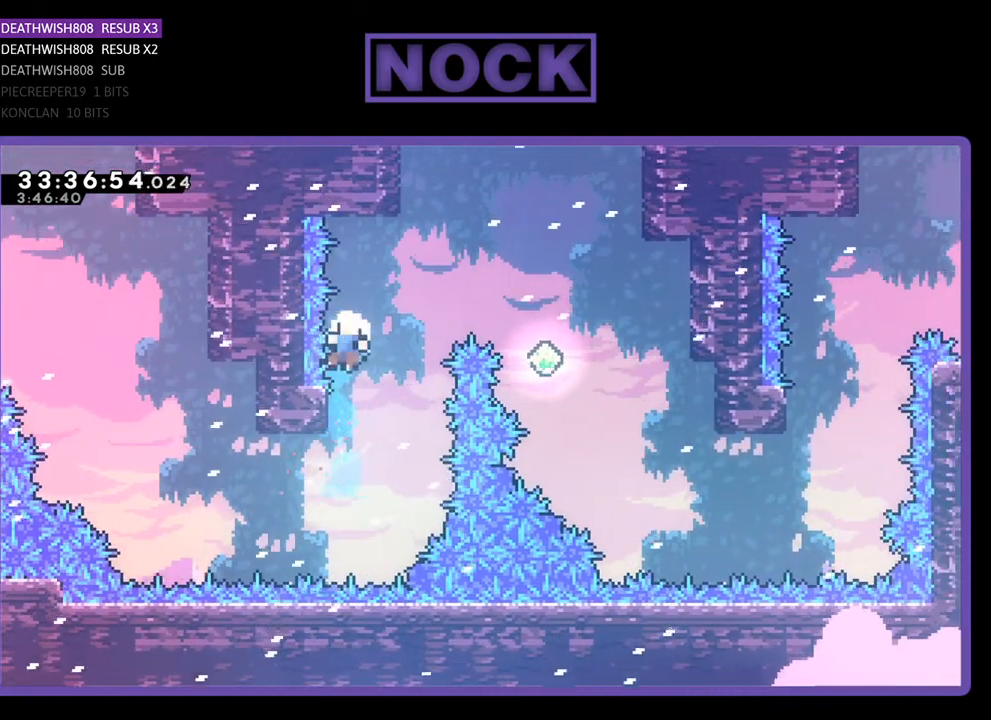
{"buttons": [], "events": [[100, "DPAD_LEFT", "up"], [100, "DPAD_UP", "up"], [433, "R2", "up"]]}
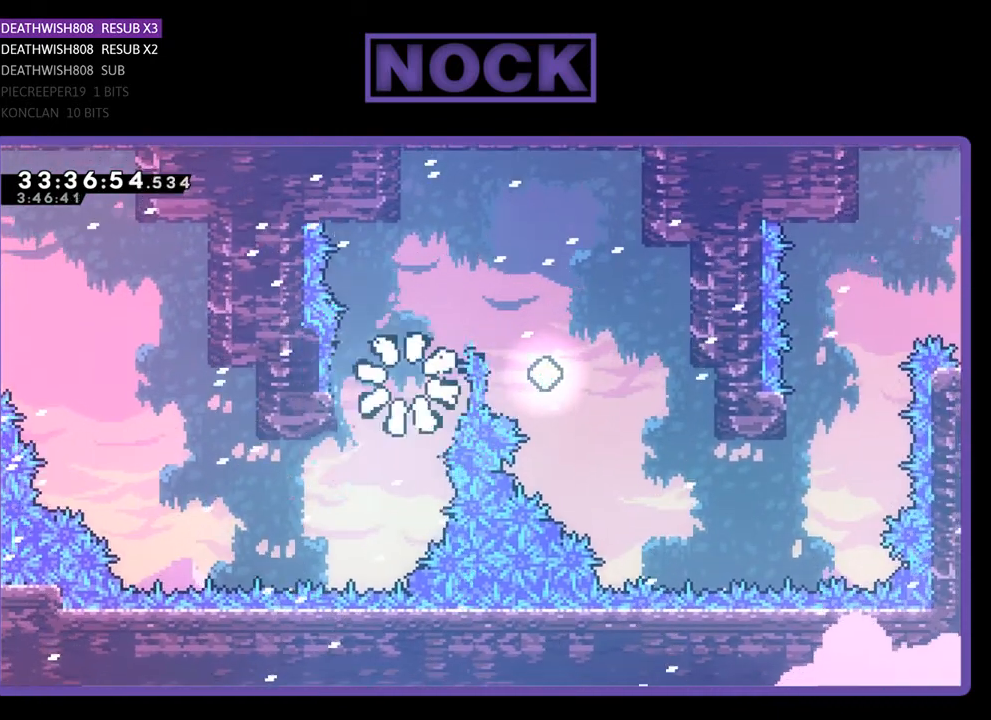
{"buttons": [], "events": []}
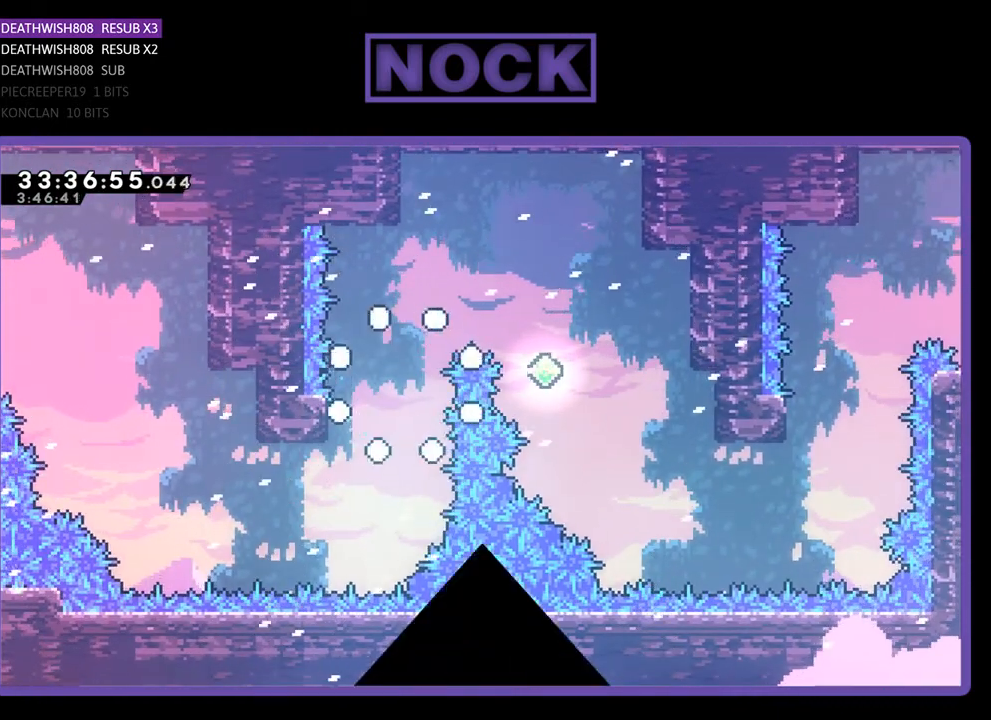
{"buttons": [], "events": []}
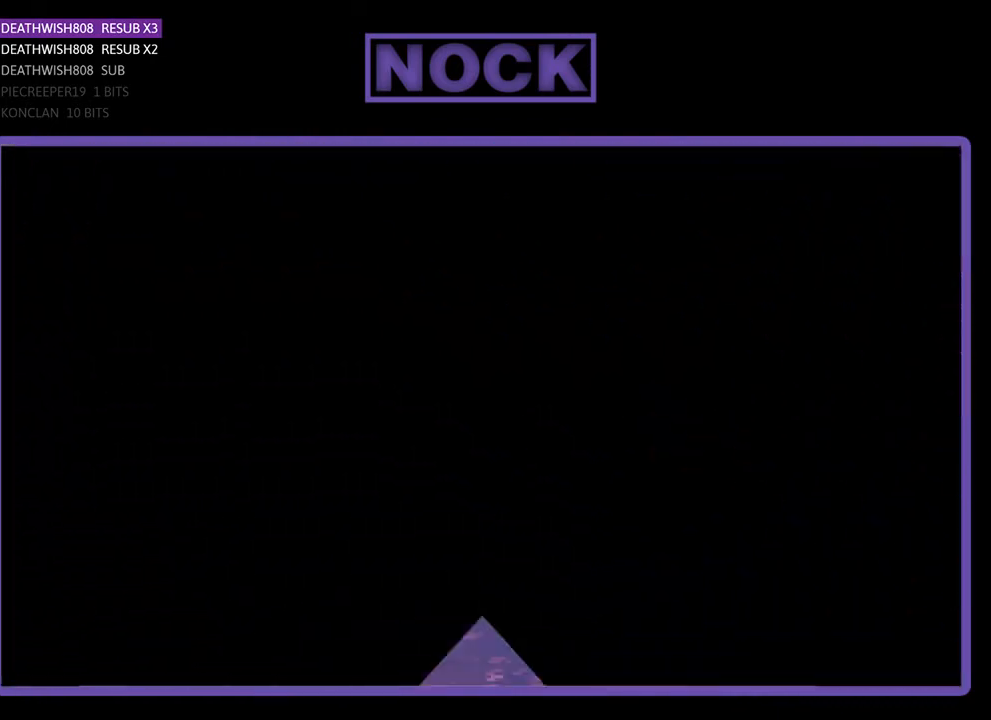
{"buttons": [], "events": []}
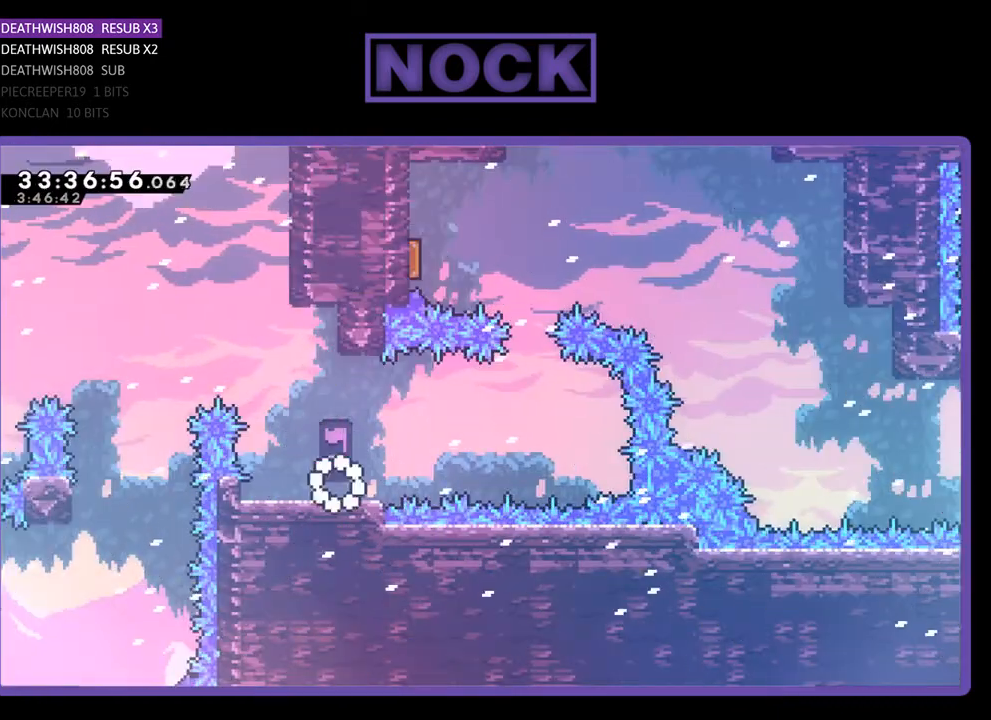
{"buttons": [], "events": []}
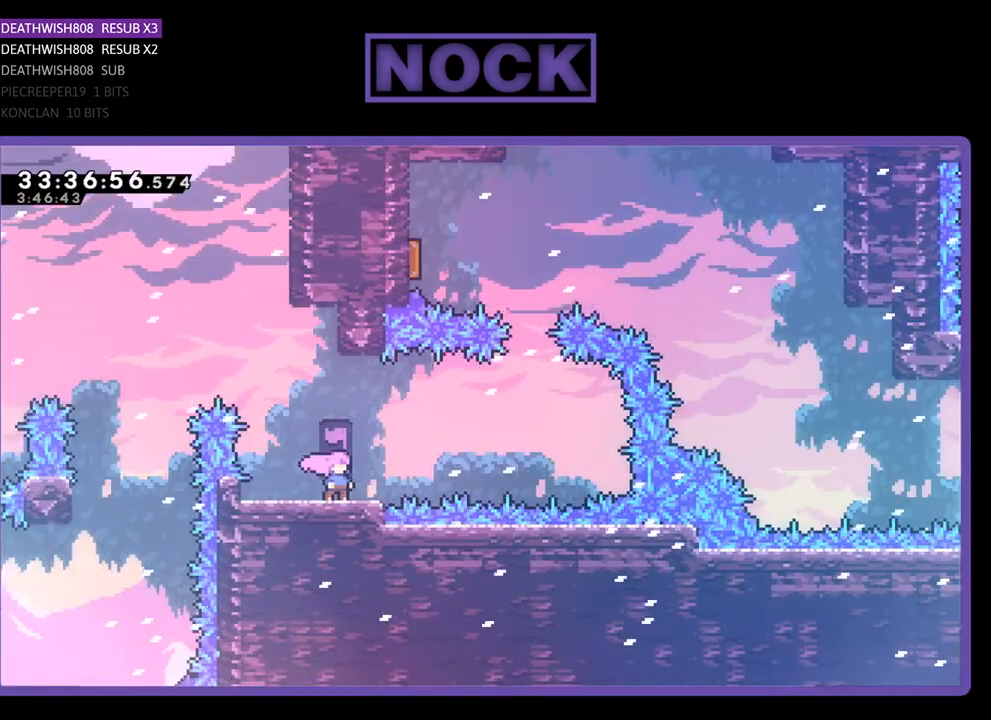
{"buttons": [], "events": []}
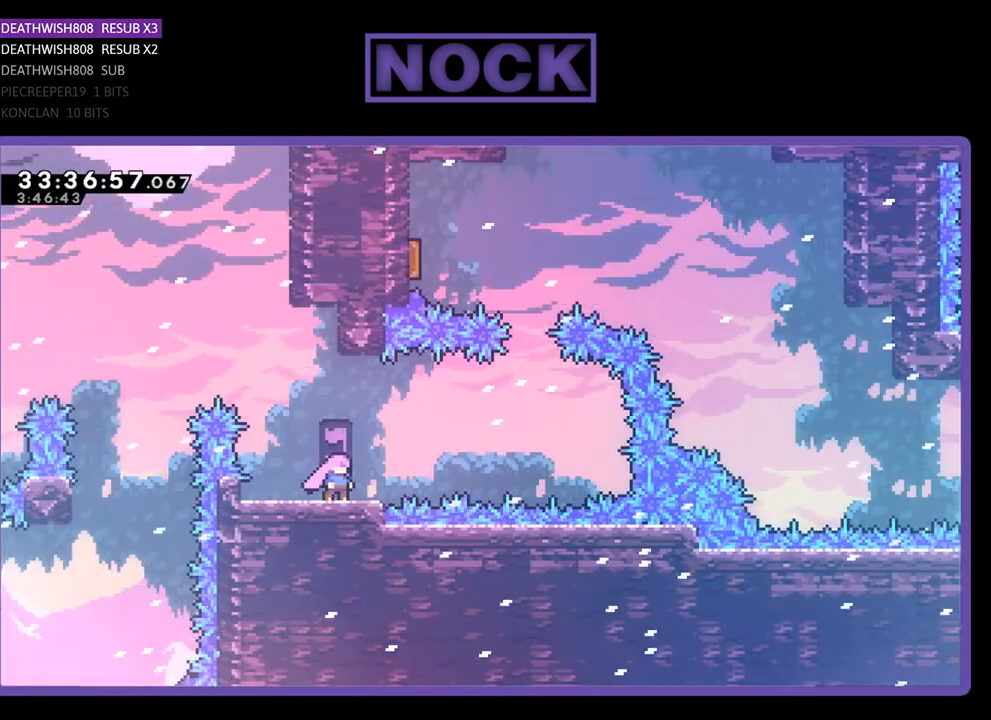
{"buttons": [], "events": []}
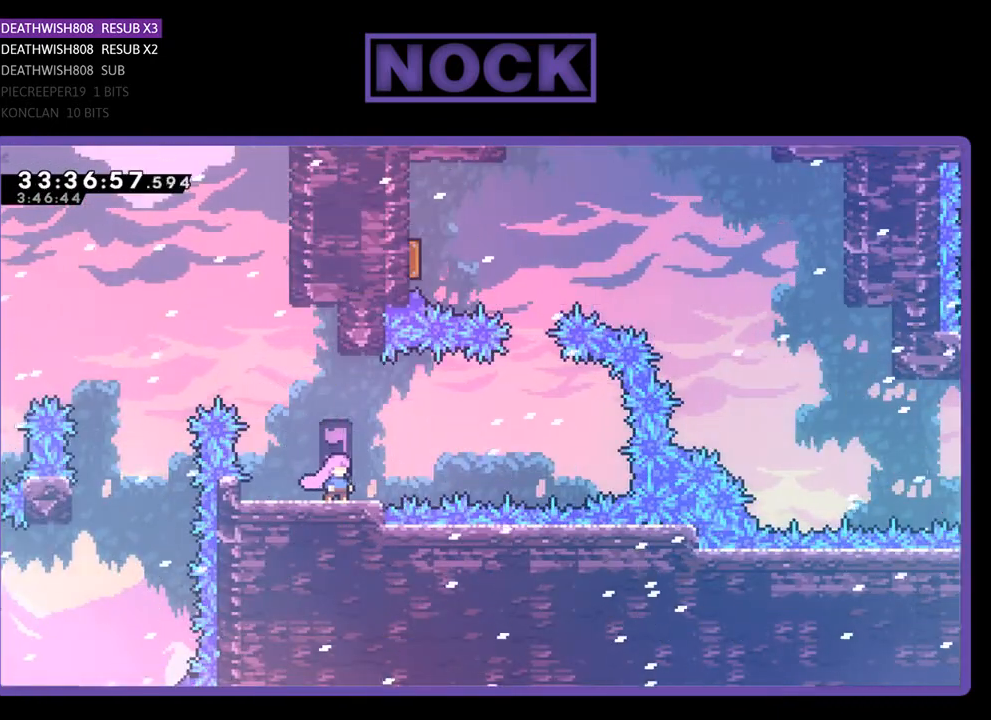
{"buttons": ["CROSS", "R2", "DPAD_UP", "DPAD_RIGHT"], "events": [[167, "R2", "down"], [200, "DPAD_RIGHT", "down"], [400, "CROSS", "down"], [500, "DPAD_UP", "down"]]}
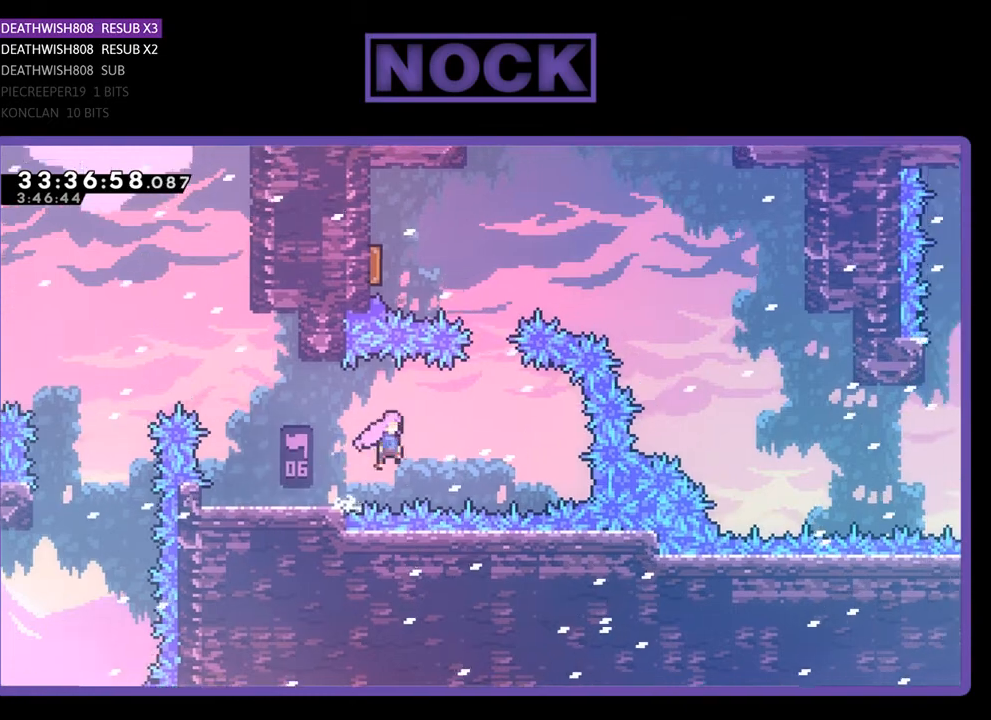
{"buttons": ["R2", "DPAD_UP"], "events": [[167, "DPAD_UP", "up"], [200, "CROSS", "up"], [333, "DPAD_UP", "down"], [367, "CIRCLE", "down"], [367, "DPAD_RIGHT", "up"], [500, "CIRCLE", "up"]]}
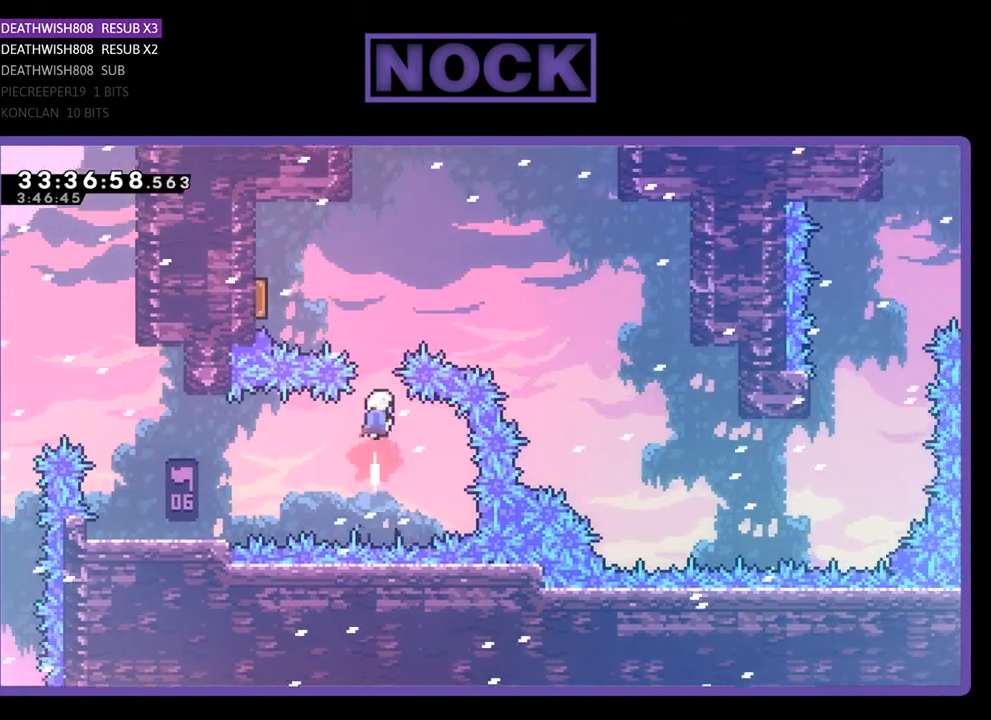
{"buttons": ["R2"], "events": [[133, "CIRCLE", "down"], [167, "DPAD_LEFT", "down"], [233, "CIRCLE", "up"], [500, "DPAD_LEFT", "up"], [500, "DPAD_UP", "up"]]}
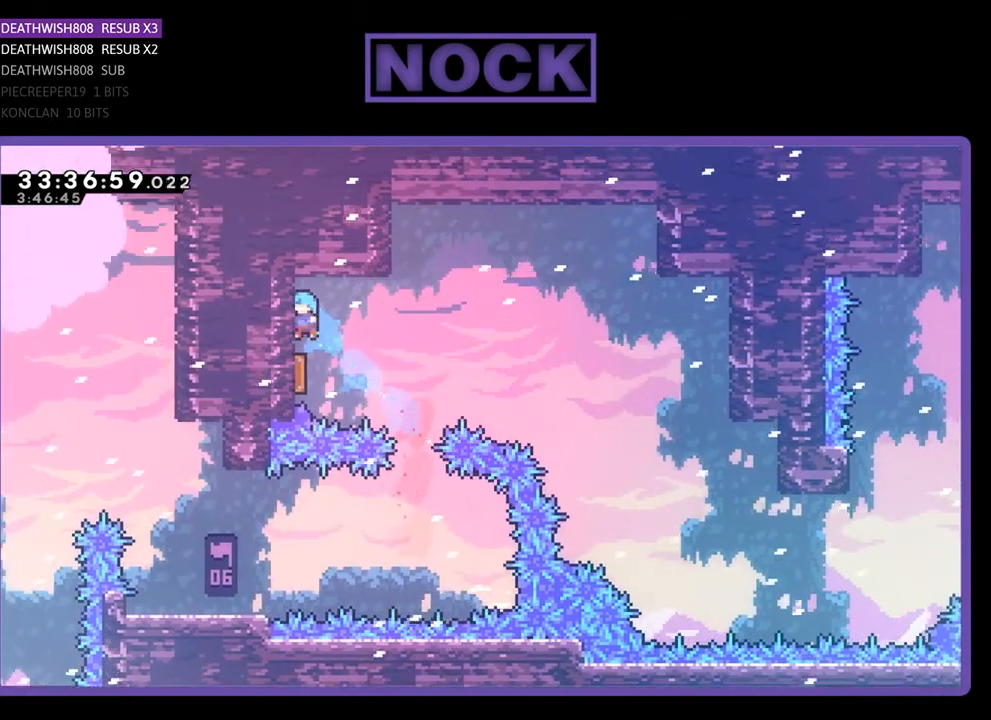
{"buttons": ["DPAD_RIGHT"], "events": [[133, "R2", "up"], [300, "DPAD_RIGHT", "down"], [300, "DPAD_UP", "down"], [367, "DPAD_UP", "up"]]}